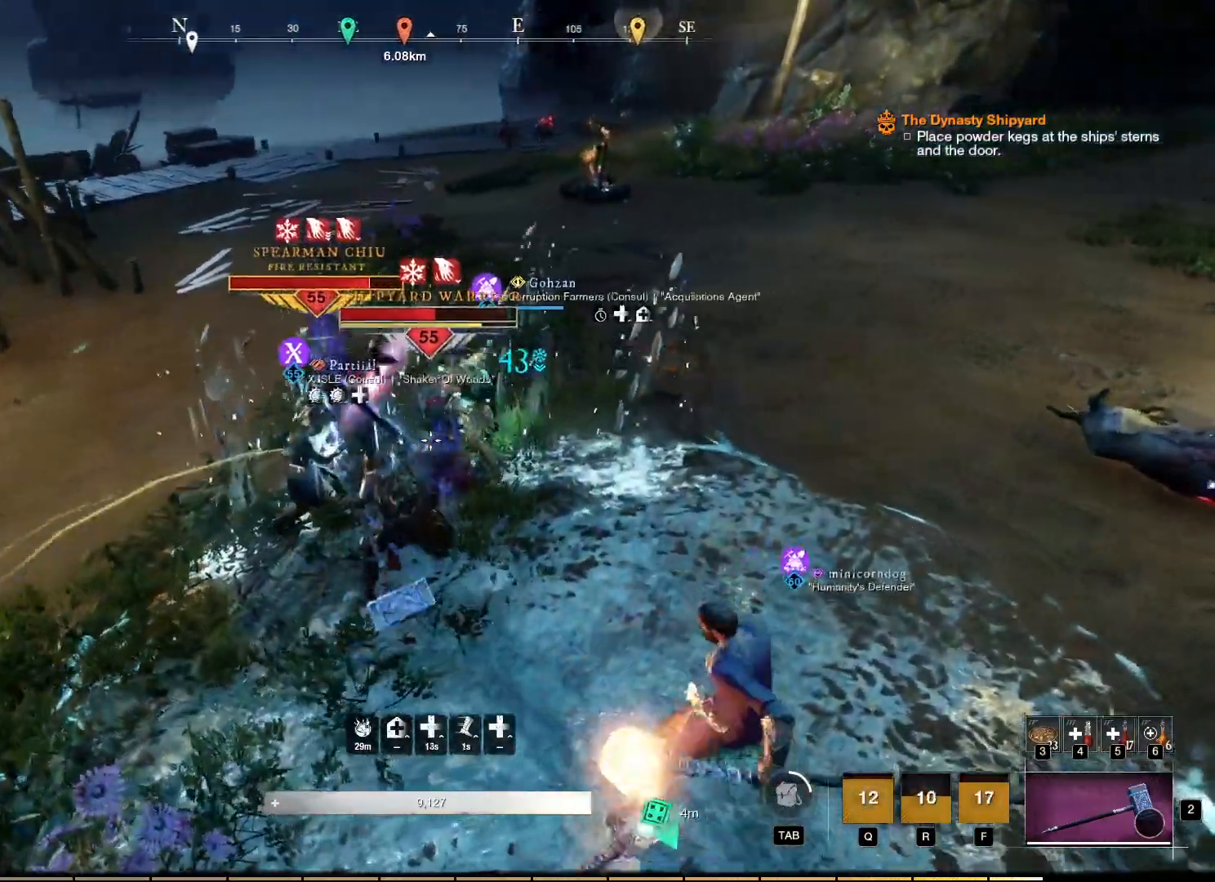
Gameplay with keyboard and mouse; each line is a JSON object with the keys and mouse buttons held at the frame after it. "events" lists presses ("down") and releases ("up") of "a", "ctrl", "d", "e", "f", "q", "r", "s", "shift", "space", "tab", "w", "mouse_left", "mouse_wheel", "mouse_right", "mouse_mb4" and "mouse_mb5" between this image and that frame as [ms after this image, input, new state], when the widget could be followed in between. "mouse_left", "mouse_wheel", "mouse_right", "mouse_mb4", "mouse_mb5" = the "left", "wheel", "right", "mb4", "mb5" buttons of the "mouse" list. No other keys are recorded. "wheel" means that the mouse wheel is clicked or scrolled. Mouse movement is not recorded.
{"keys": [], "mouse": ["left", "right"], "events": []}
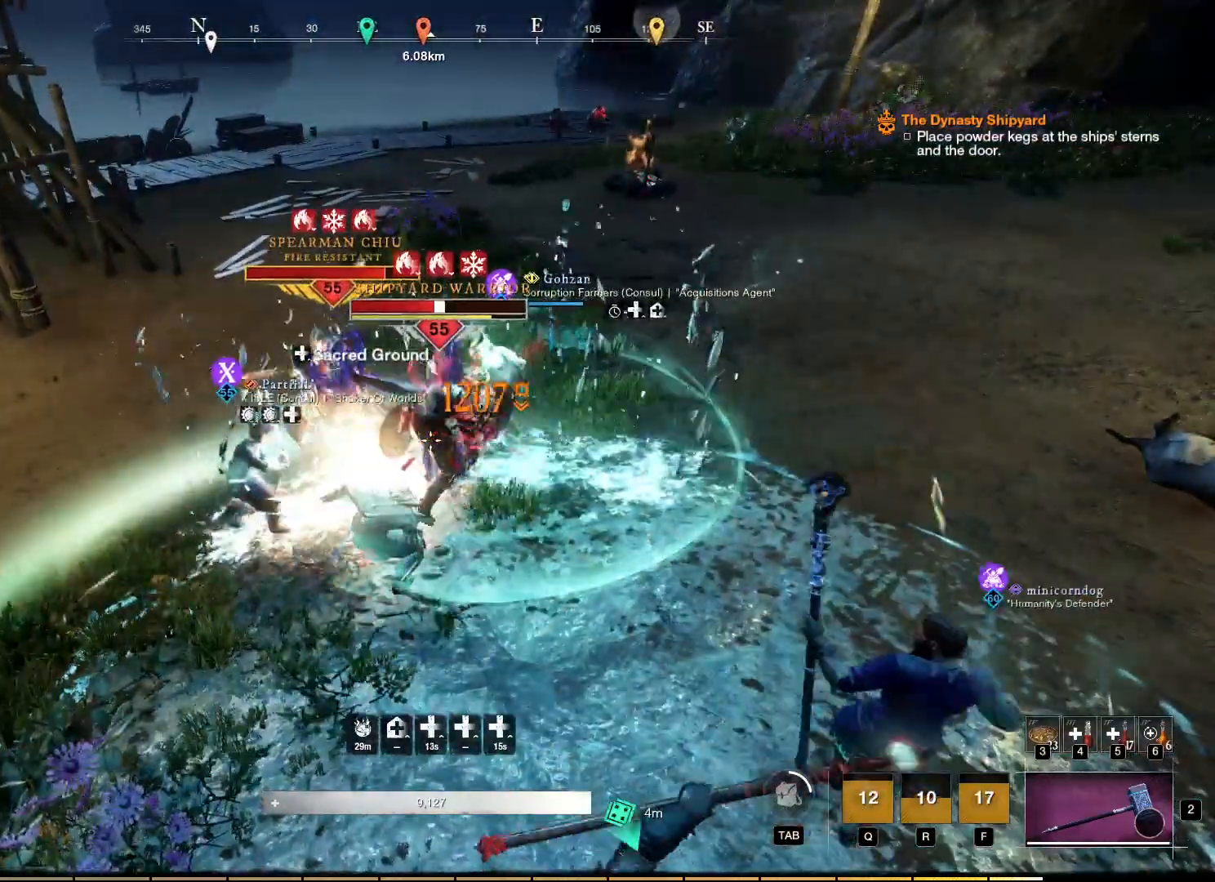
{"keys": [], "mouse": ["left", "right"], "events": [[33, "mouse_left", "up"], [267, "mouse_left", "down"], [367, "mouse_left", "up"], [450, "mouse_left", "down"]]}
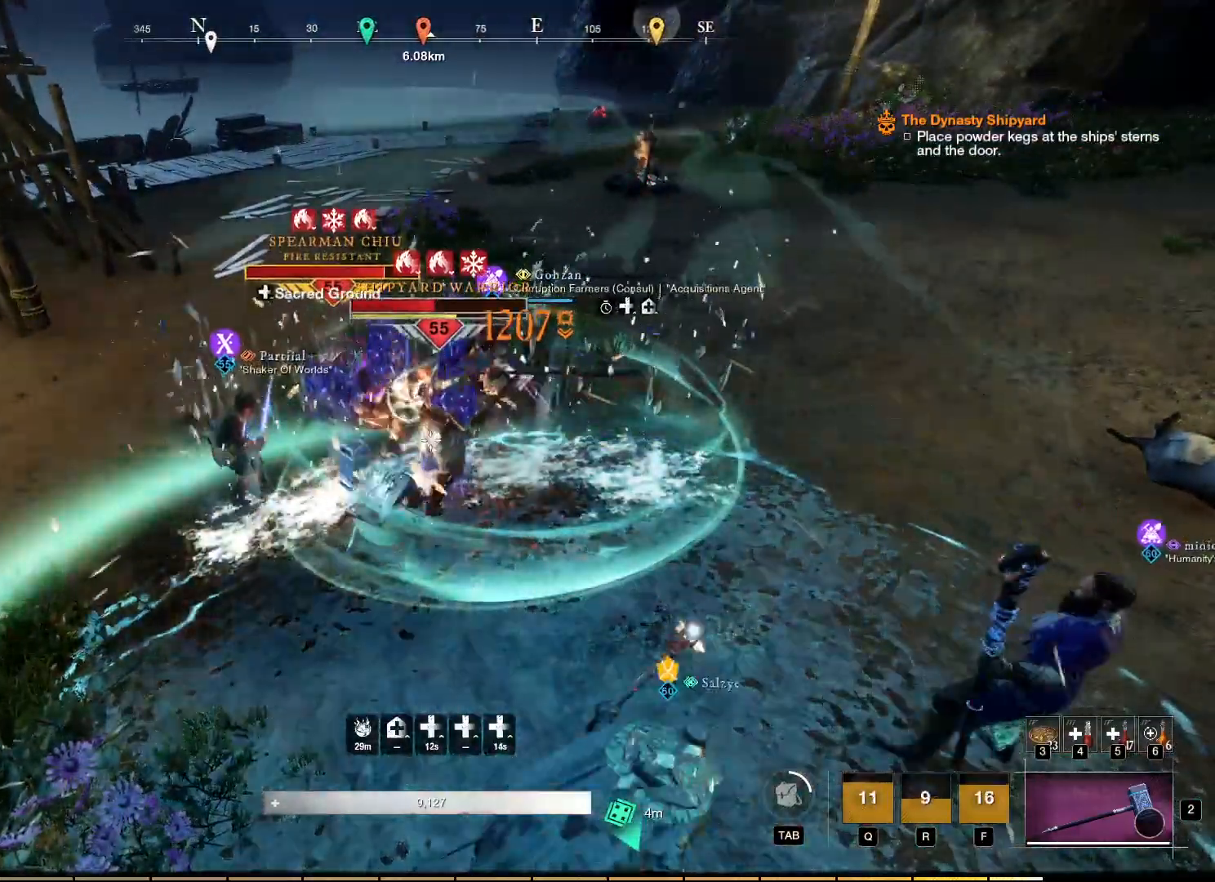
{"keys": [], "mouse": ["left", "right"], "events": [[33, "mouse_left", "up"], [117, "mouse_left", "down"], [183, "mouse_left", "up"], [267, "mouse_left", "down"], [350, "mouse_left", "up"], [433, "mouse_left", "down"]]}
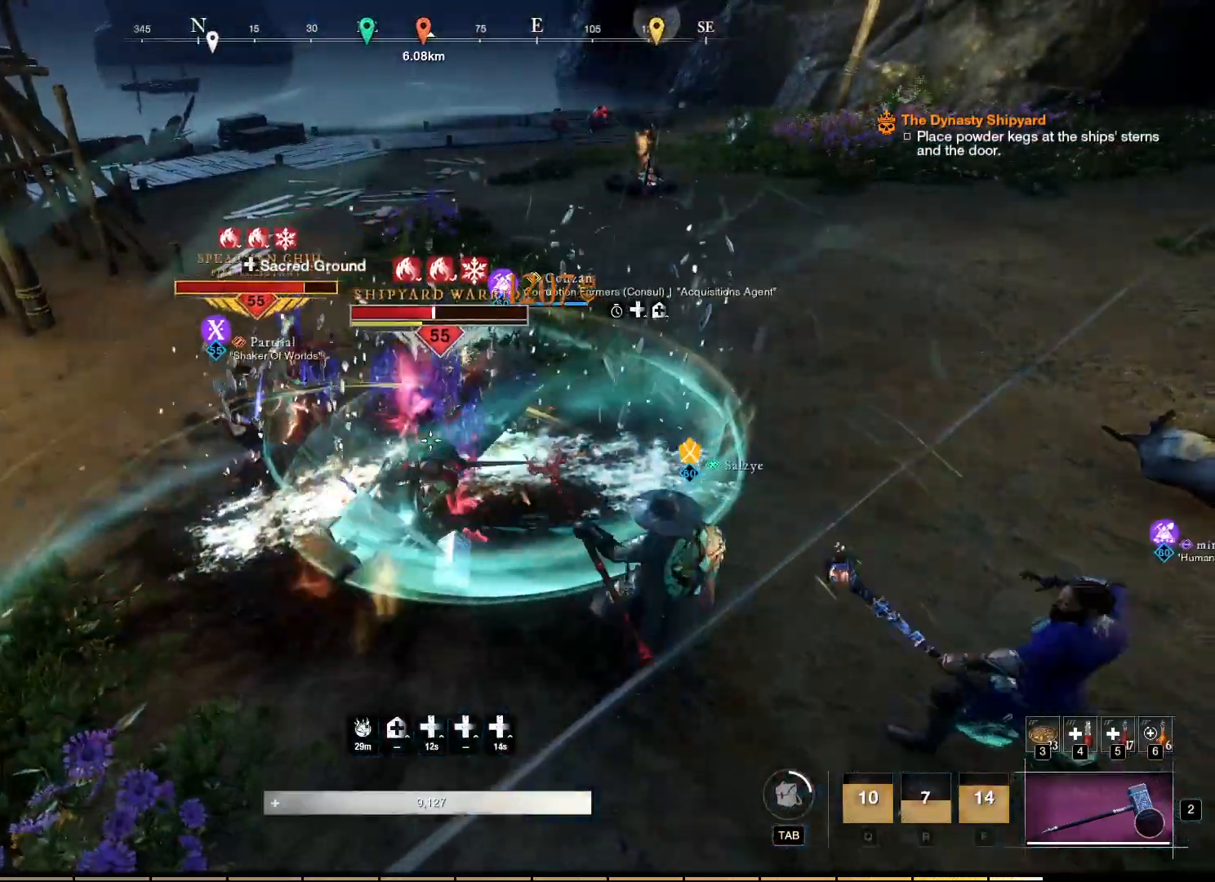
{"keys": [], "mouse": ["left", "right"], "events": [[33, "mouse_left", "up"], [117, "mouse_left", "down"], [183, "mouse_left", "up"], [267, "mouse_left", "down"], [350, "mouse_left", "up"], [433, "mouse_left", "down"]]}
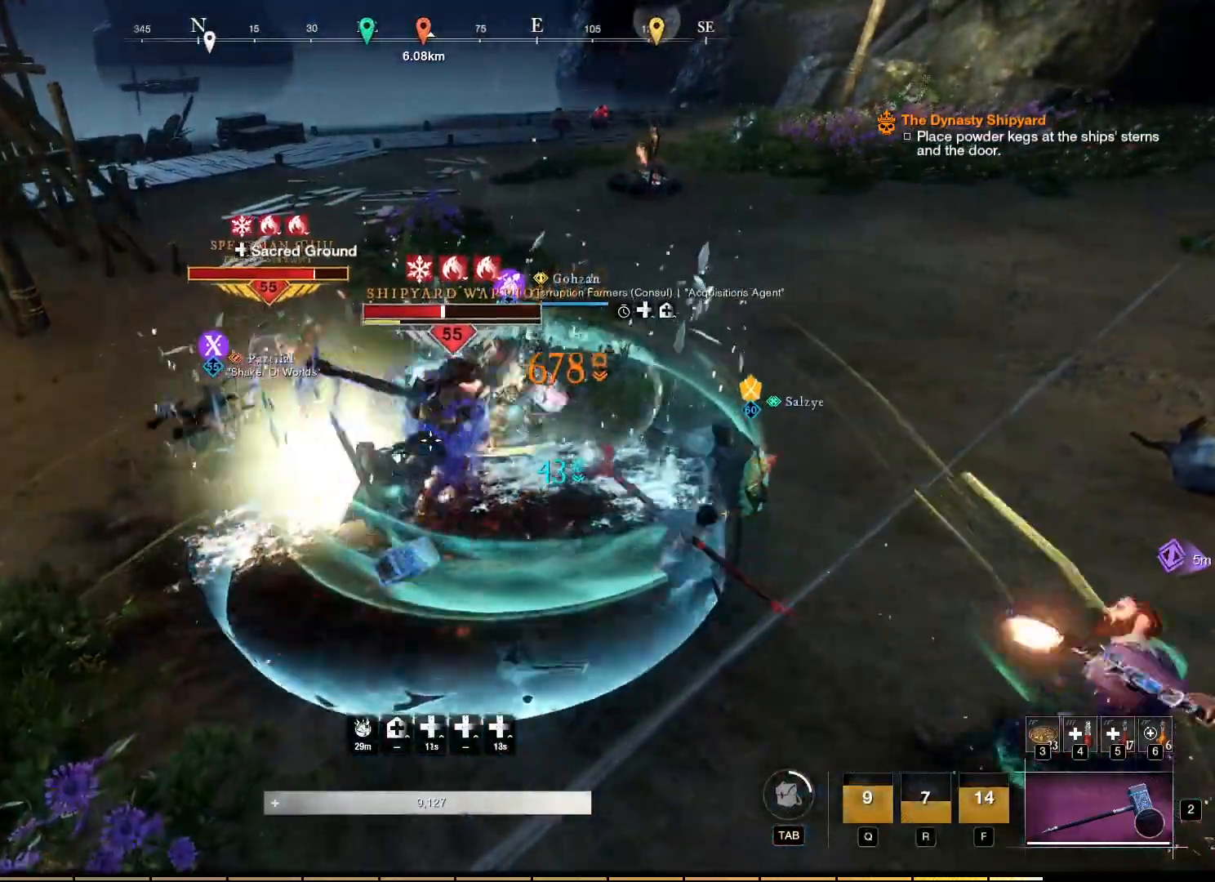
{"keys": [], "mouse": ["left", "right"], "events": [[17, "mouse_left", "up"], [100, "mouse_left", "down"], [167, "mouse_left", "up"], [250, "mouse_left", "down"], [350, "mouse_left", "up"], [433, "mouse_left", "down"]]}
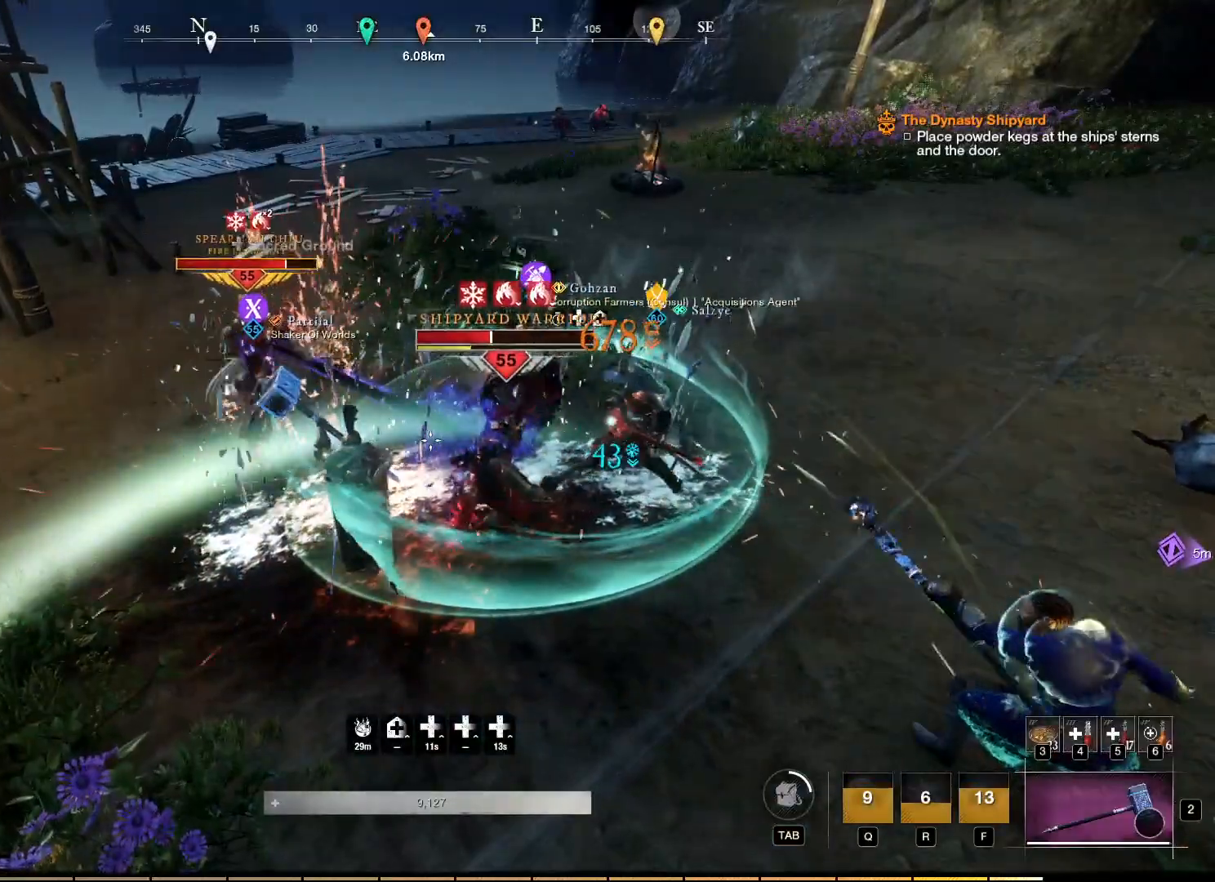
{"keys": [], "mouse": ["left", "right"], "events": [[17, "mouse_left", "up"], [117, "mouse_left", "down"], [200, "mouse_left", "up"], [300, "mouse_left", "down"], [400, "mouse_left", "up"], [450, "mouse_left", "down"]]}
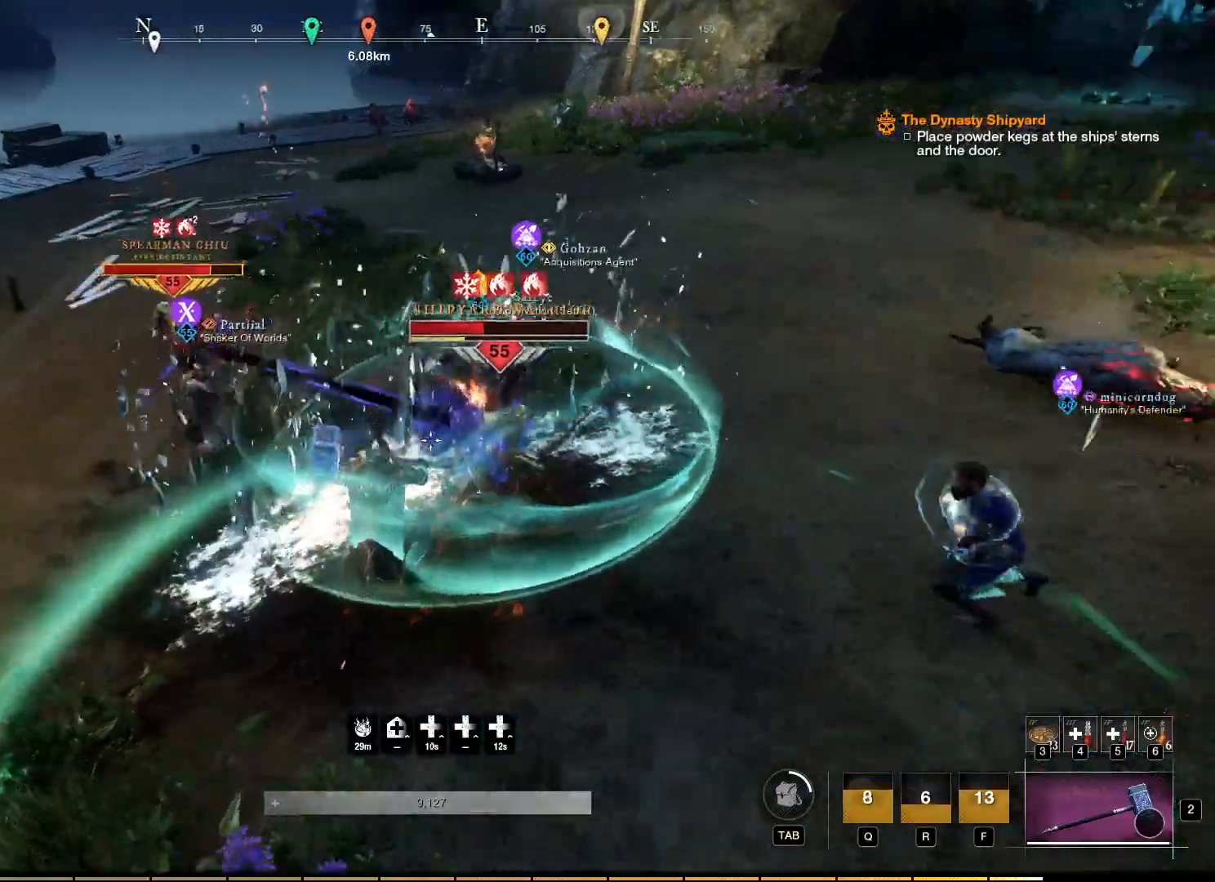
{"keys": [], "mouse": ["left", "right"], "events": [[50, "mouse_left", "up"], [117, "mouse_left", "down"], [417, "mouse_left", "up"], [467, "mouse_left", "down"]]}
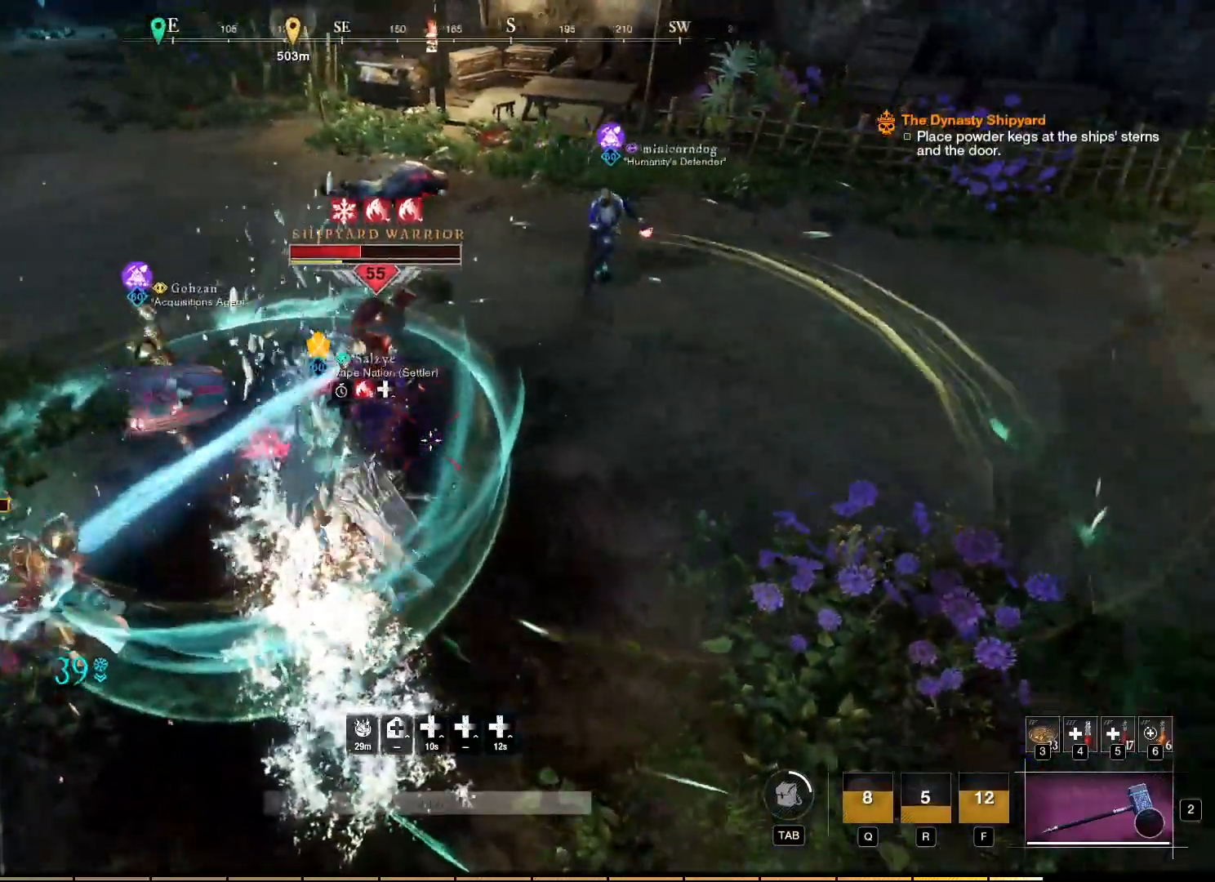
{"keys": [], "mouse": ["right"], "events": [[67, "mouse_left", "up"], [133, "mouse_left", "down"], [233, "mouse_left", "up"], [333, "mouse_left", "down"], [450, "mouse_left", "up"]]}
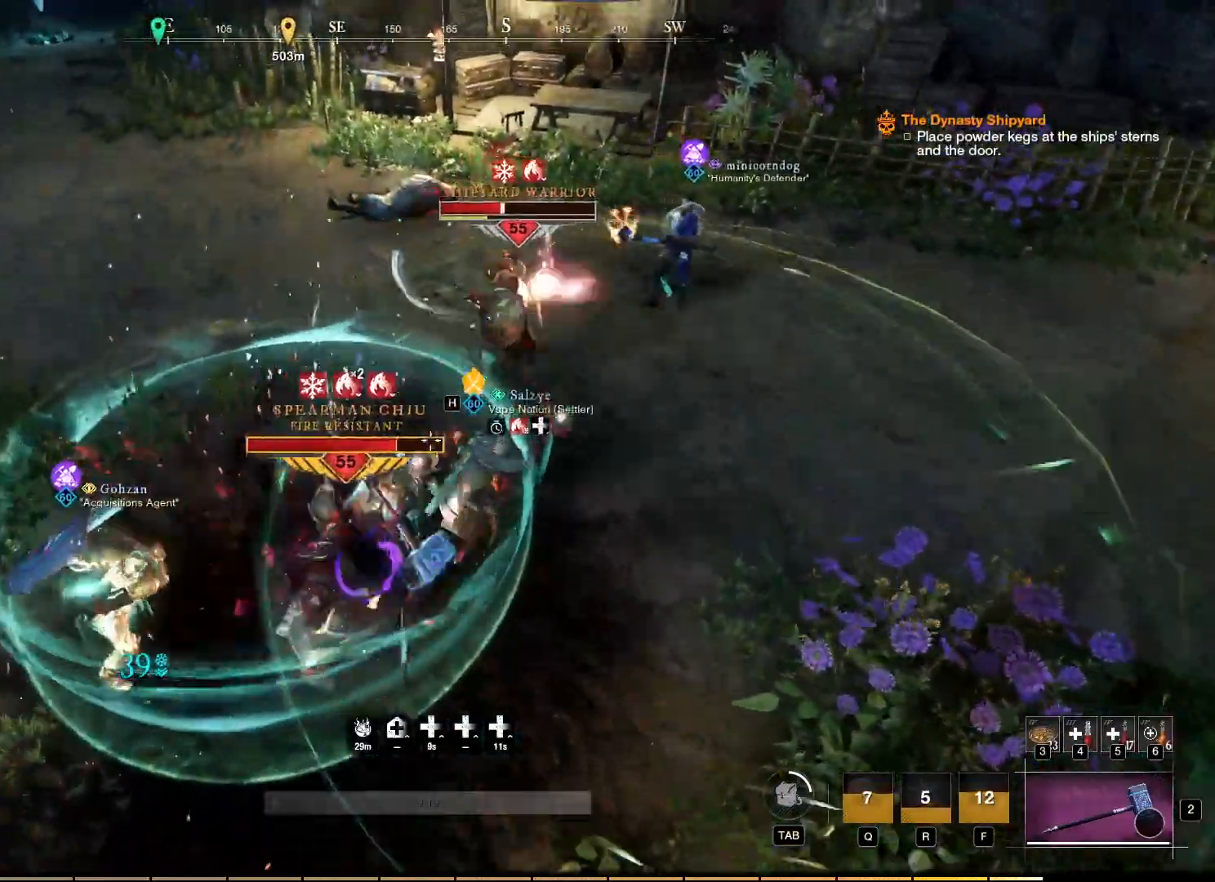
{"keys": ["w"], "mouse": ["right"], "events": [[17, "mouse_left", "down"], [100, "w", "down"], [117, "mouse_left", "up"], [200, "mouse_left", "down"], [317, "mouse_left", "up"], [383, "mouse_left", "down"], [467, "mouse_left", "up"]]}
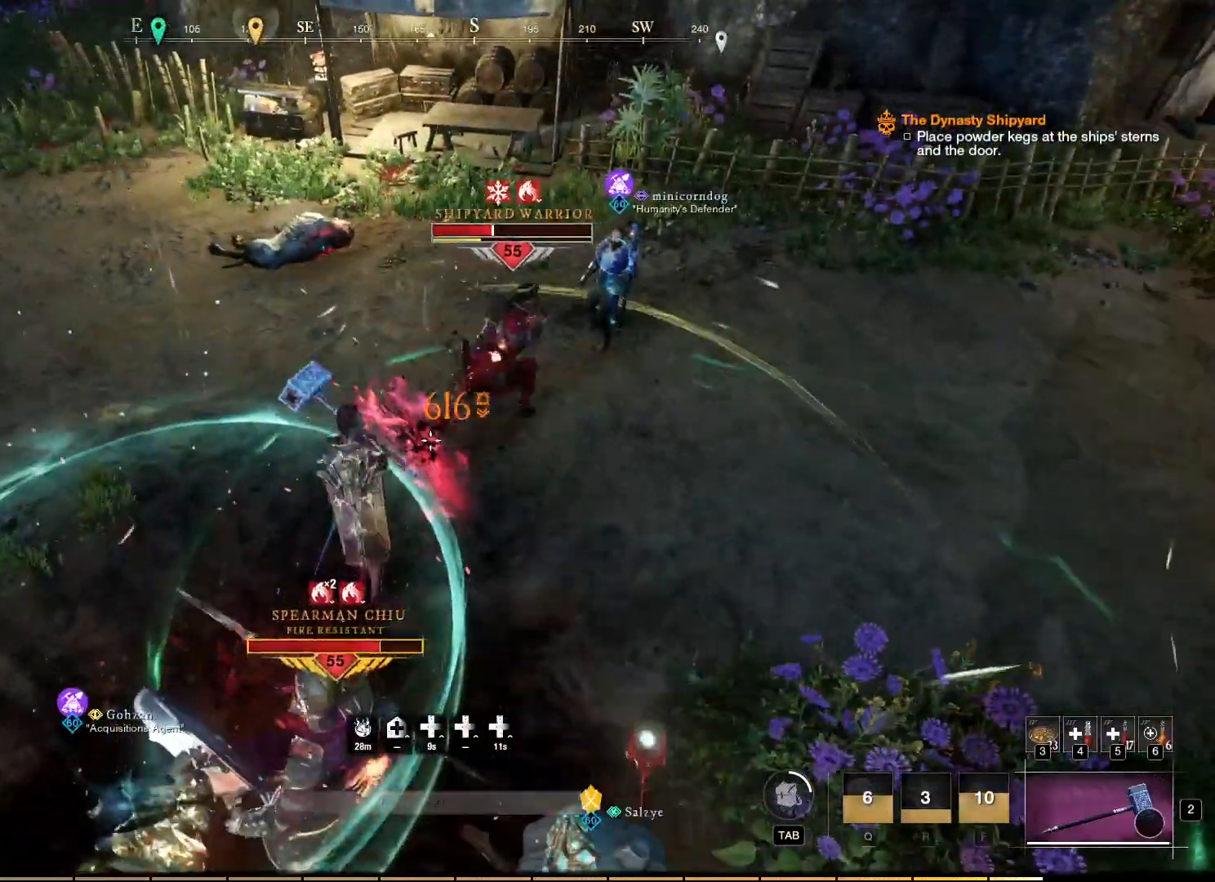
{"keys": ["w"], "mouse": ["left", "right"], "events": [[50, "mouse_left", "down"], [217, "mouse_left", "up"], [267, "mouse_left", "down"], [367, "mouse_left", "up"], [467, "mouse_left", "down"]]}
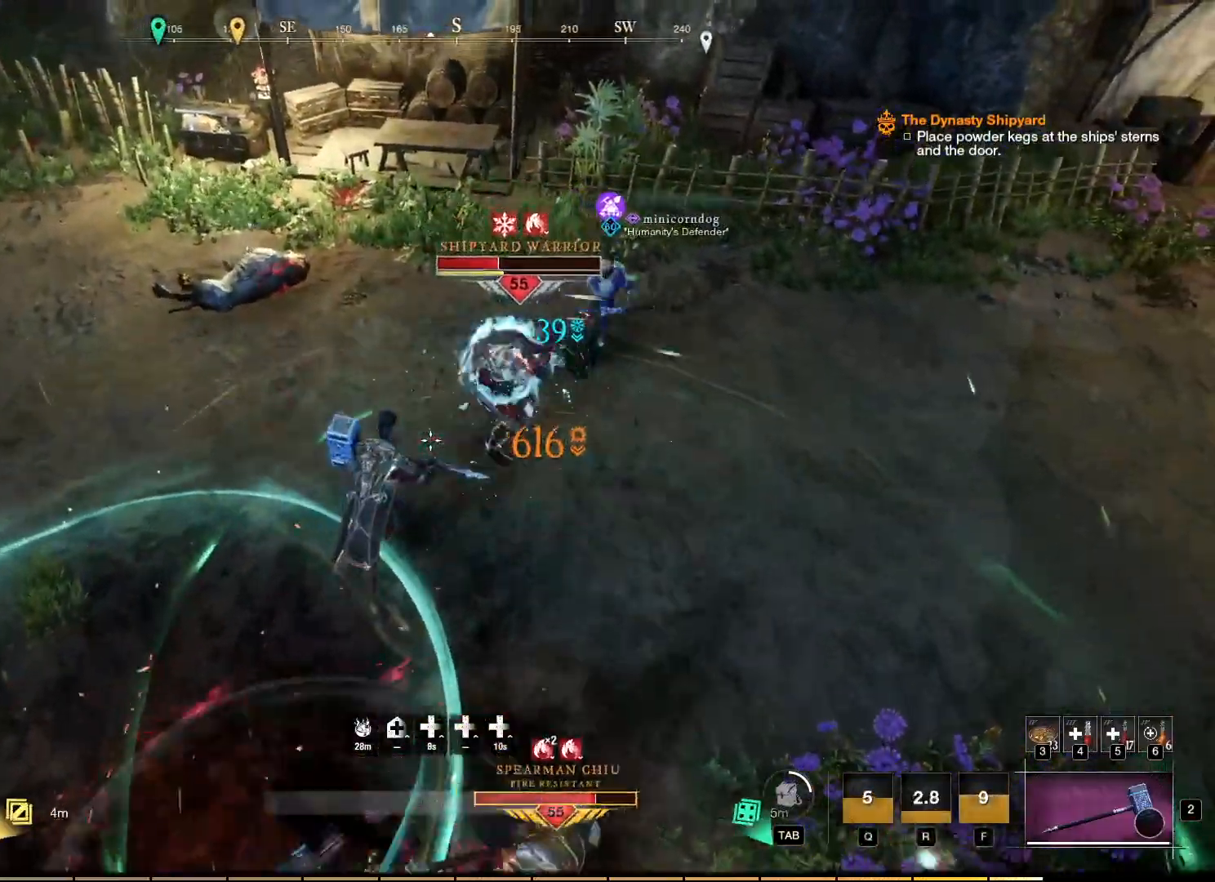
{"keys": ["w"], "mouse": ["left", "right"], "events": [[50, "mouse_left", "up"], [133, "mouse_left", "down"], [217, "mouse_left", "up"], [300, "mouse_left", "down"], [400, "mouse_left", "up"], [467, "mouse_left", "down"]]}
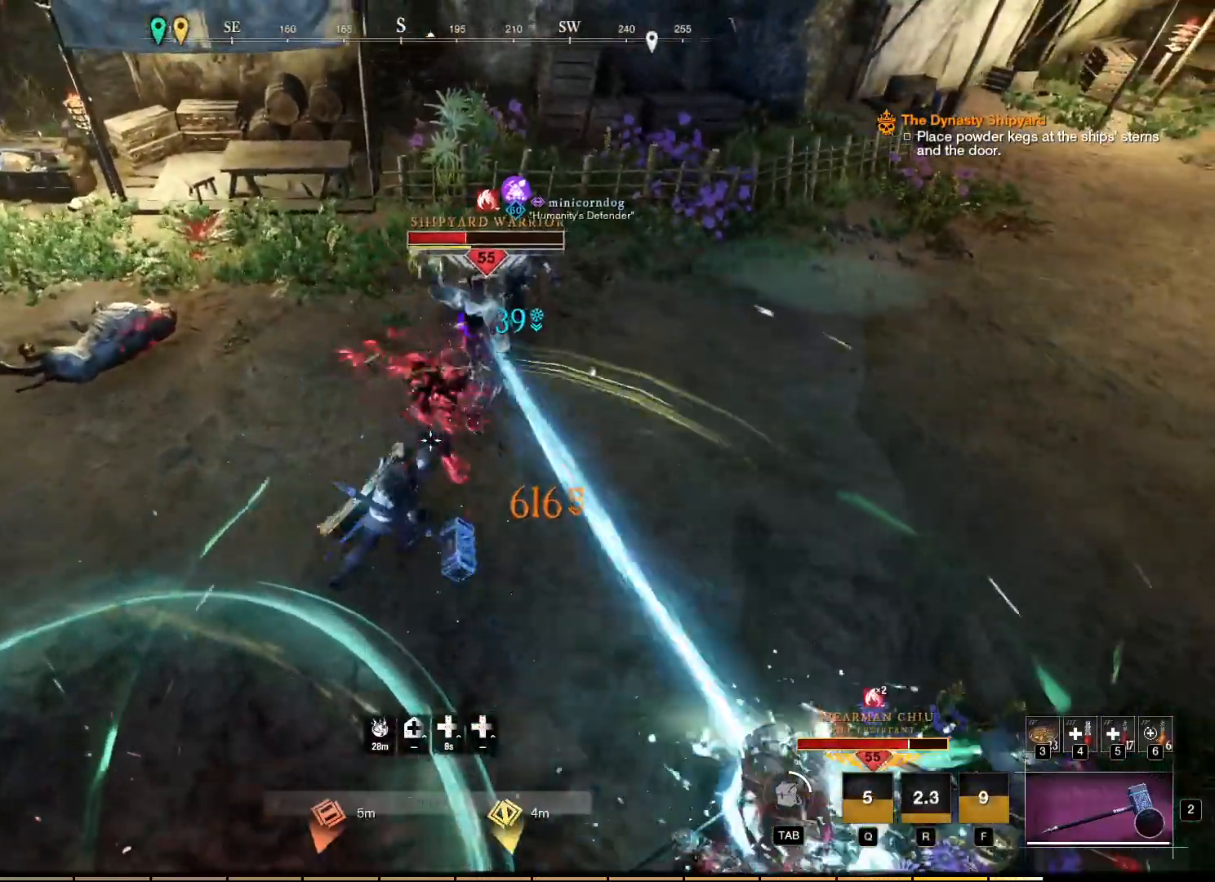
{"keys": ["w"], "mouse": ["right"], "events": [[83, "mouse_left", "up"], [167, "mouse_left", "down"], [283, "mouse_left", "up"], [367, "mouse_left", "down"], [467, "mouse_left", "up"]]}
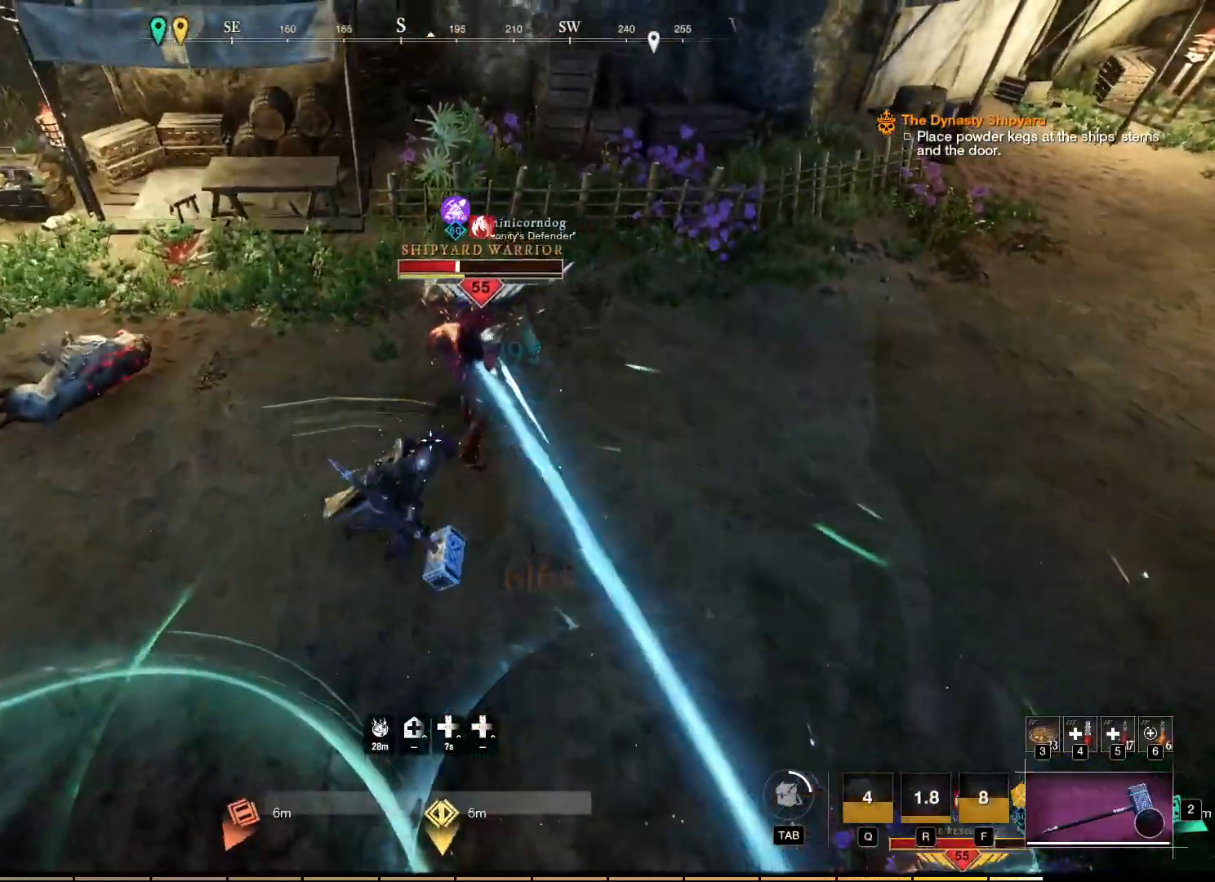
{"keys": ["w"], "mouse": ["right"], "events": [[50, "mouse_left", "down"], [150, "mouse_left", "up"], [217, "mouse_left", "down"], [317, "mouse_left", "up"], [417, "mouse_left", "down"], [500, "mouse_left", "up"]]}
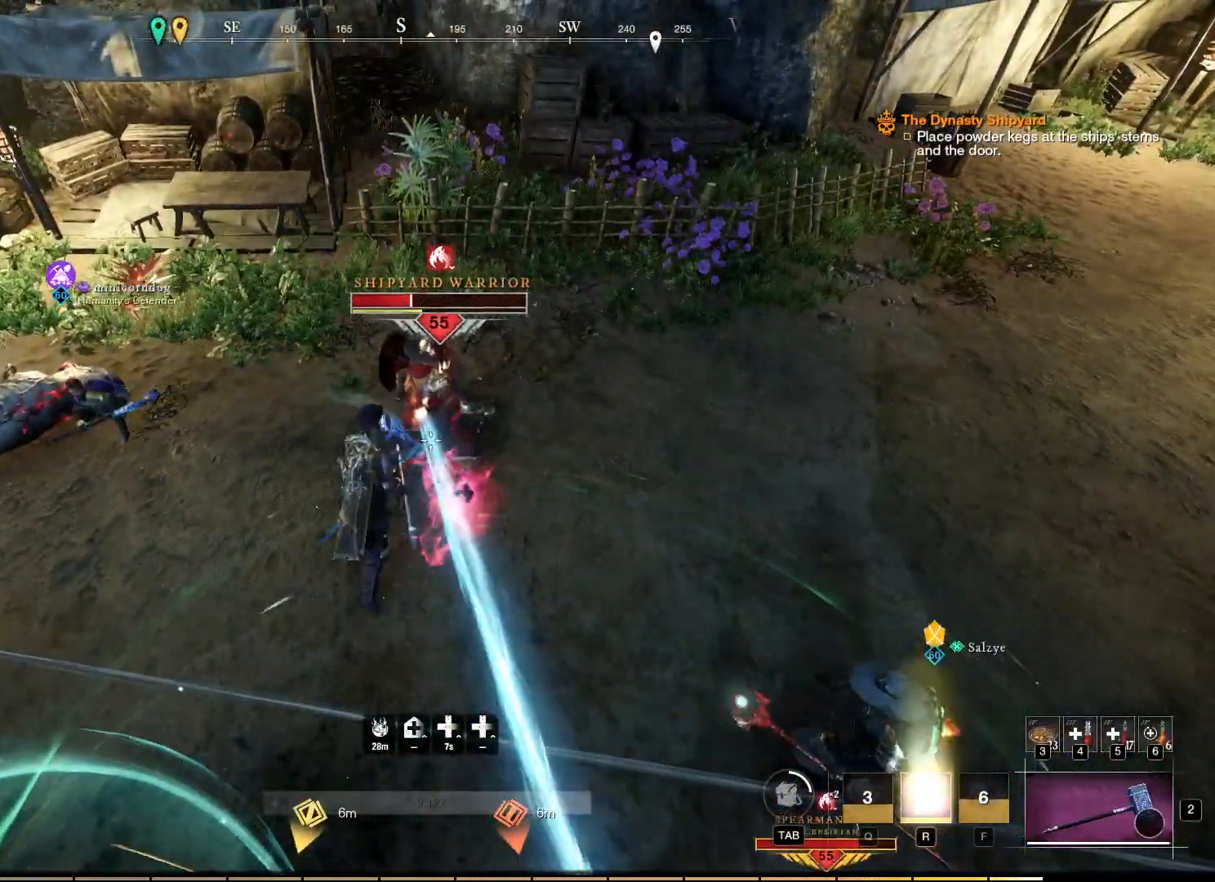
{"keys": ["w"], "mouse": ["left", "right"], "events": [[100, "mouse_left", "down"], [167, "w", "up"], [200, "mouse_left", "up"], [283, "mouse_left", "down"], [350, "w", "down"], [400, "mouse_left", "up"], [483, "mouse_left", "down"]]}
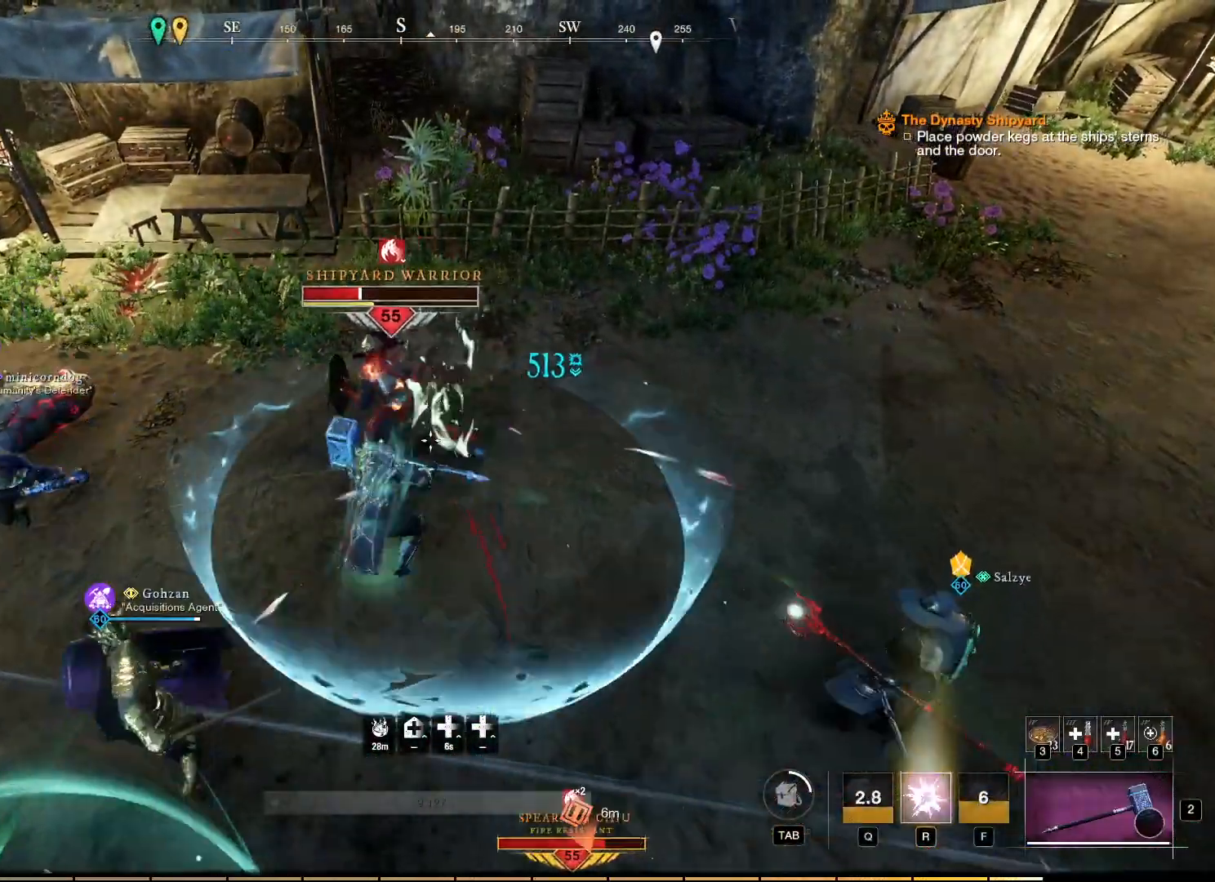
{"keys": [], "mouse": ["left", "right"], "events": [[83, "mouse_left", "up"], [167, "mouse_left", "down"], [267, "mouse_left", "up"], [333, "mouse_left", "down"], [433, "mouse_left", "up"], [433, "w", "up"], [500, "mouse_left", "down"]]}
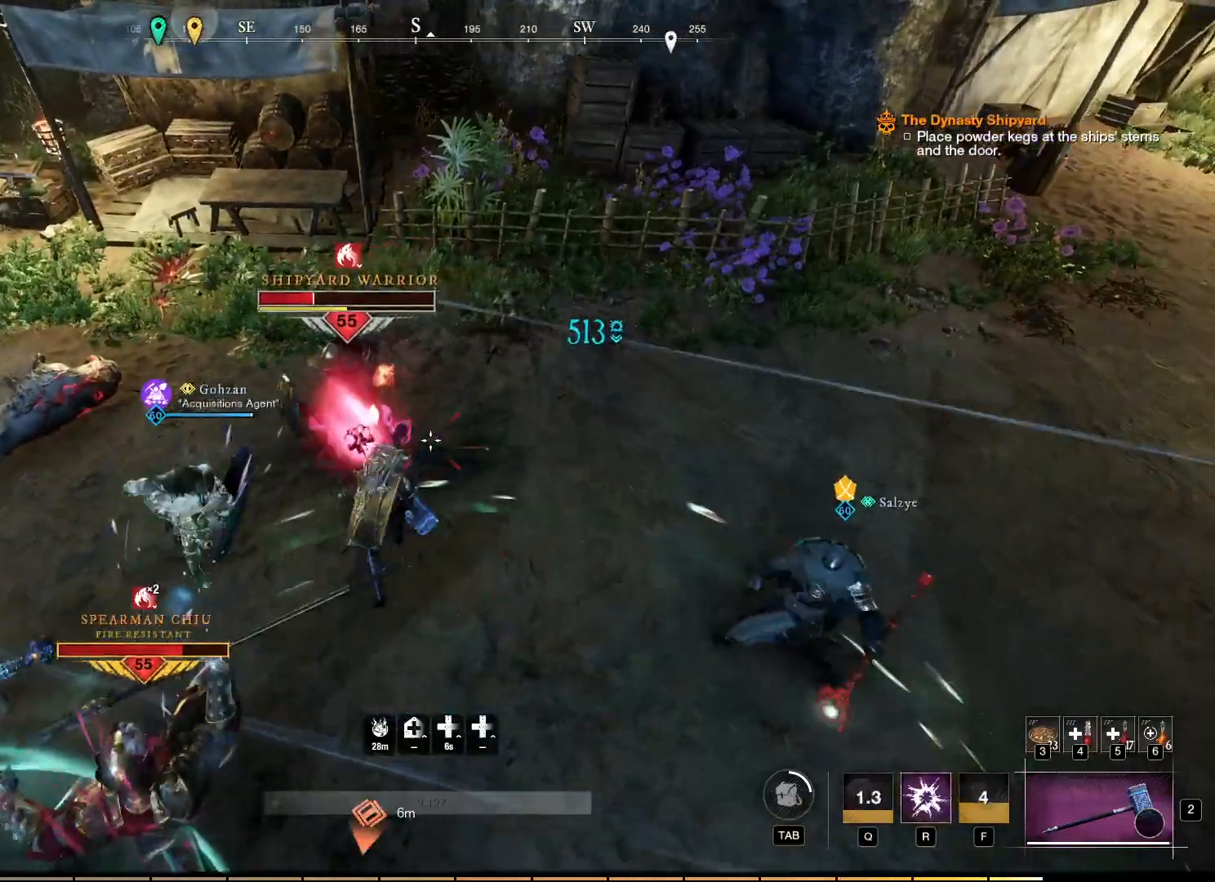
{"keys": [], "mouse": ["left", "right"], "events": [[100, "mouse_left", "up"], [183, "mouse_left", "down"], [283, "mouse_left", "up"], [367, "mouse_left", "down"]]}
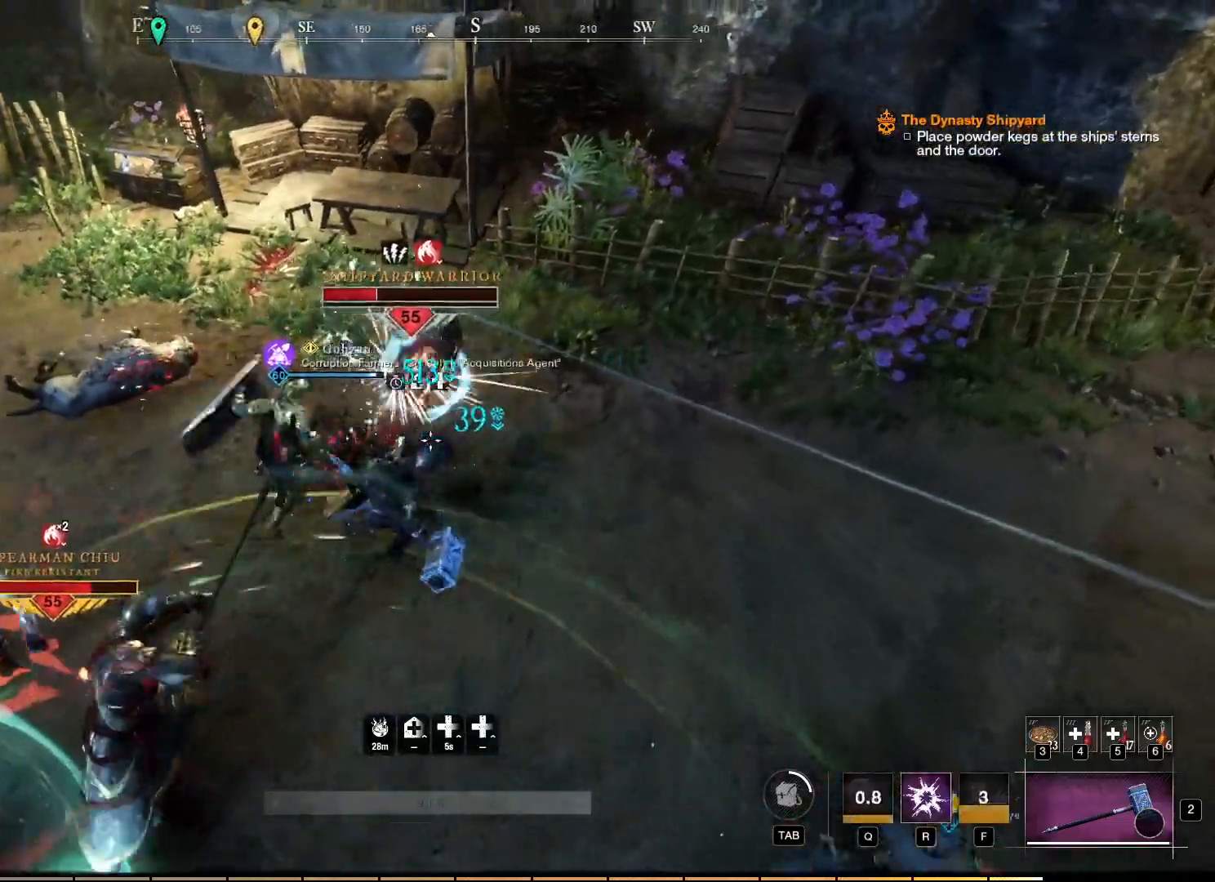
{"keys": ["w"], "mouse": ["right"], "events": [[283, "mouse_left", "up"], [367, "mouse_left", "down"], [433, "mouse_left", "up"], [450, "w", "down"]]}
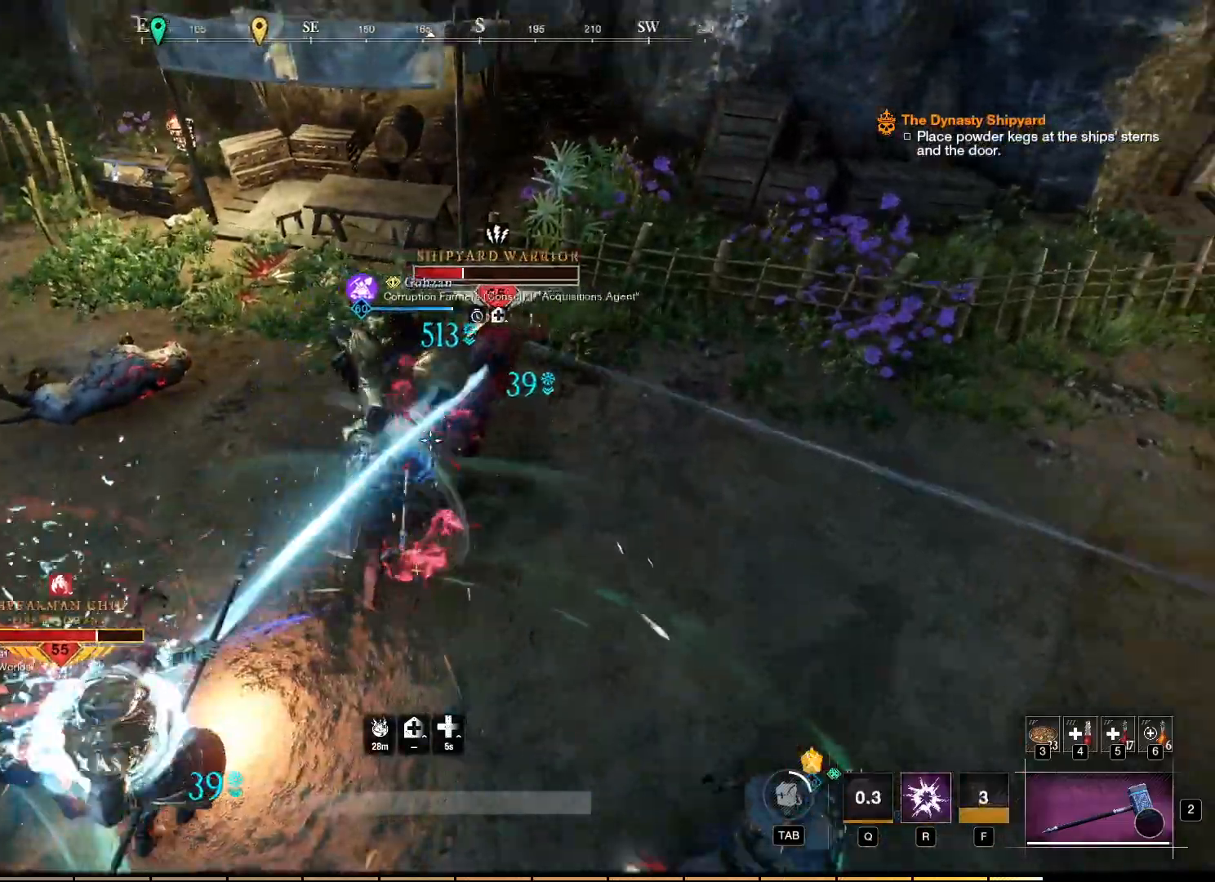
{"keys": ["w"], "mouse": ["right"], "events": [[17, "mouse_left", "down"], [283, "mouse_left", "up"], [367, "mouse_left", "down"], [383, "r", "down"], [467, "mouse_left", "up"], [467, "r", "up"]]}
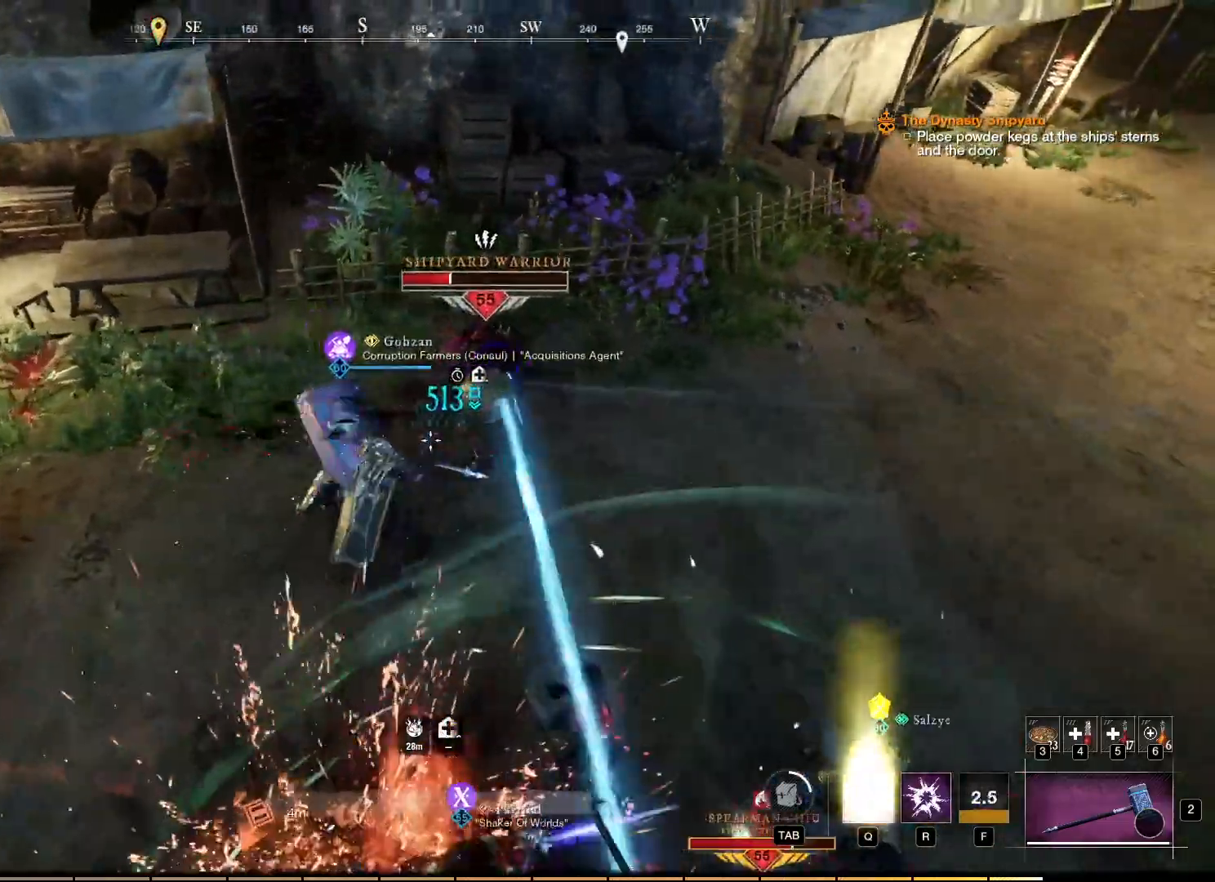
{"keys": ["w"], "mouse": ["right"], "events": [[33, "mouse_left", "down"], [300, "mouse_left", "up"], [367, "mouse_left", "down"], [467, "mouse_left", "up"]]}
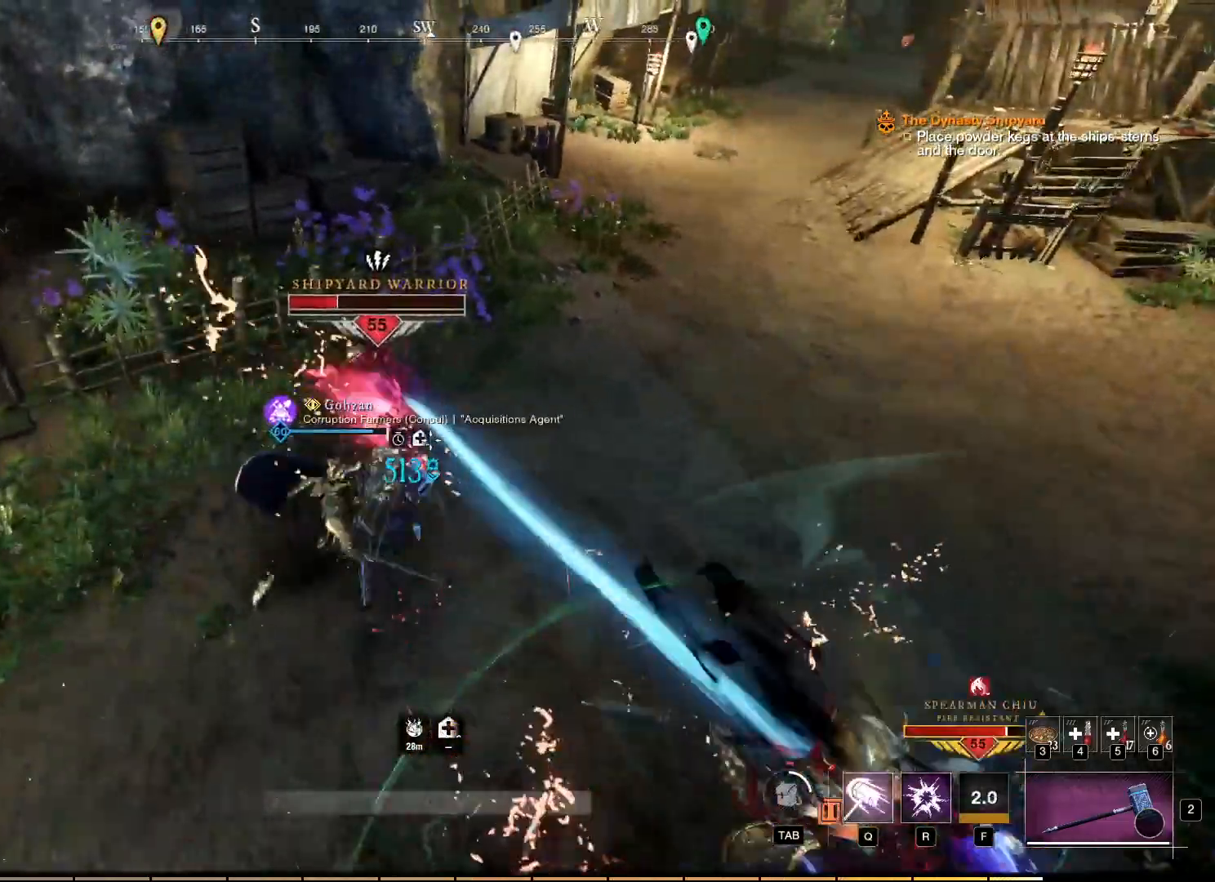
{"keys": [], "mouse": ["left", "right"], "events": [[67, "mouse_left", "down"], [167, "mouse_left", "up"], [267, "mouse_left", "down"], [367, "mouse_left", "up"], [367, "w", "up"], [467, "mouse_left", "down"]]}
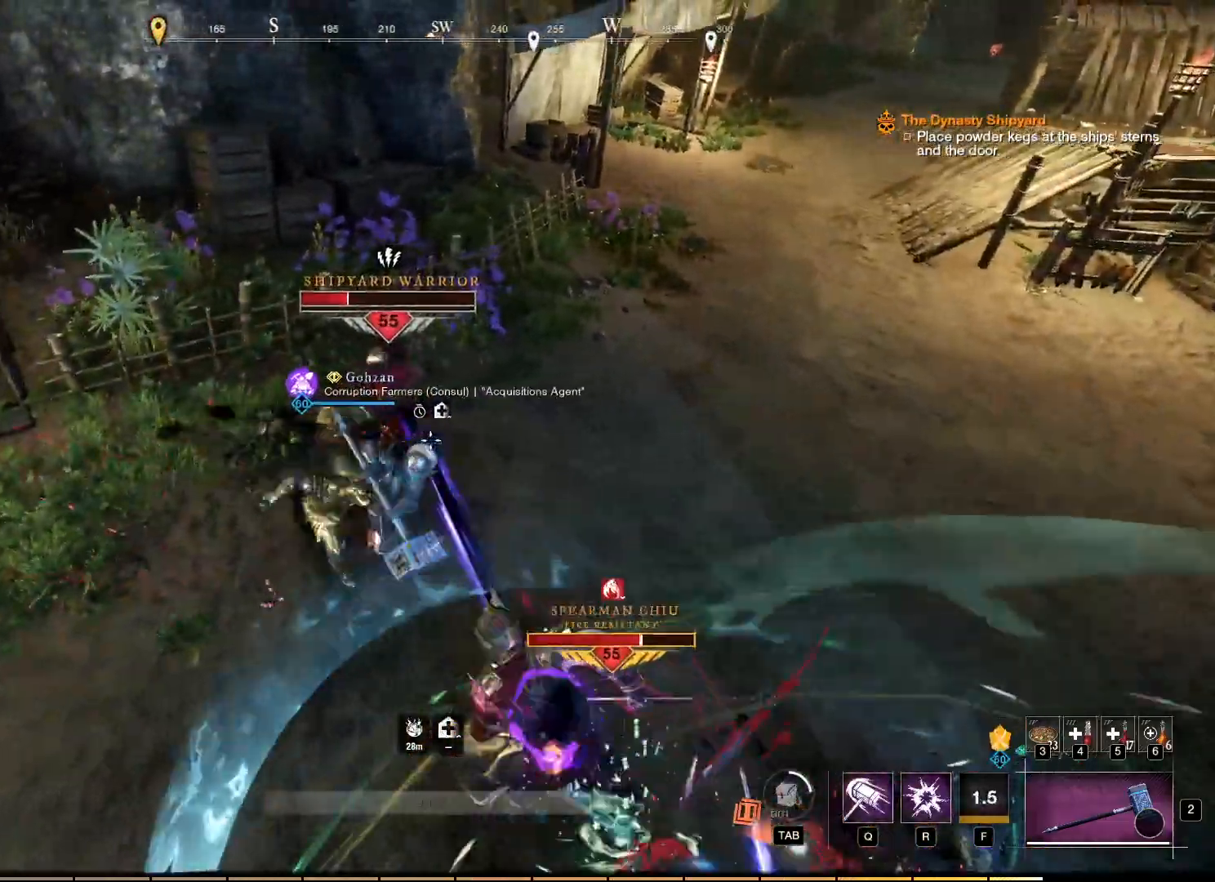
{"keys": [], "mouse": ["right"], "events": [[67, "mouse_left", "up"], [167, "mouse_left", "down"], [283, "mouse_left", "up"], [350, "mouse_left", "down"], [450, "mouse_left", "up"]]}